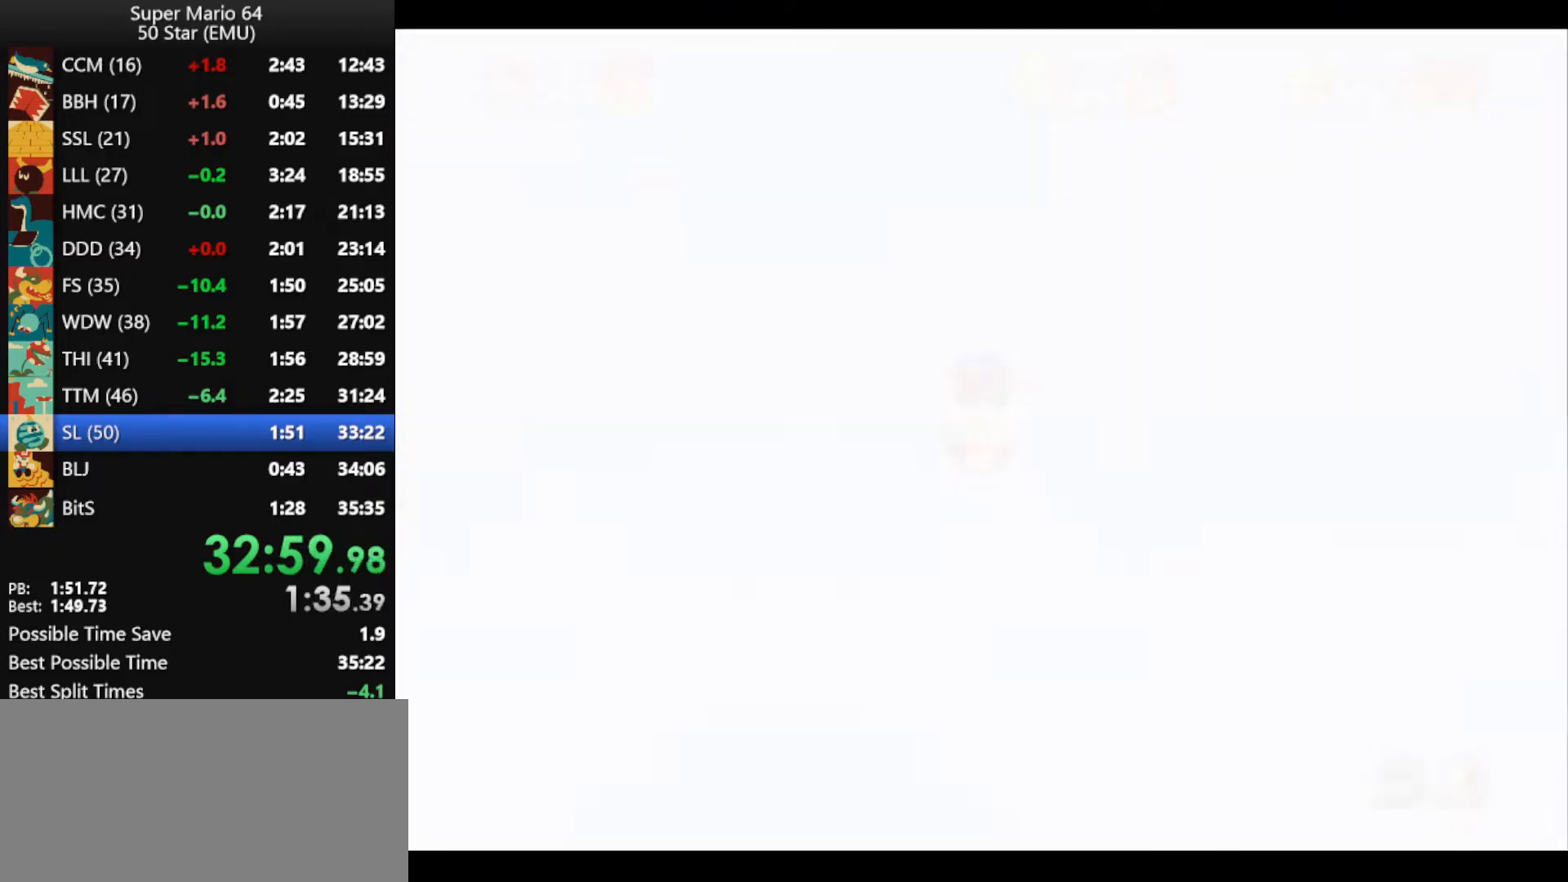
Gameplay with a controller (Nintendo layout); each line is a JSON object with the inputs held at the frame after it. "events" lists button and stick changes between this image and that frame as [ms after this image, input, new state], when the widget could be followed in between. Not read: L1 L3 R3.
{"buttons": [], "left_stick": "center", "events": []}
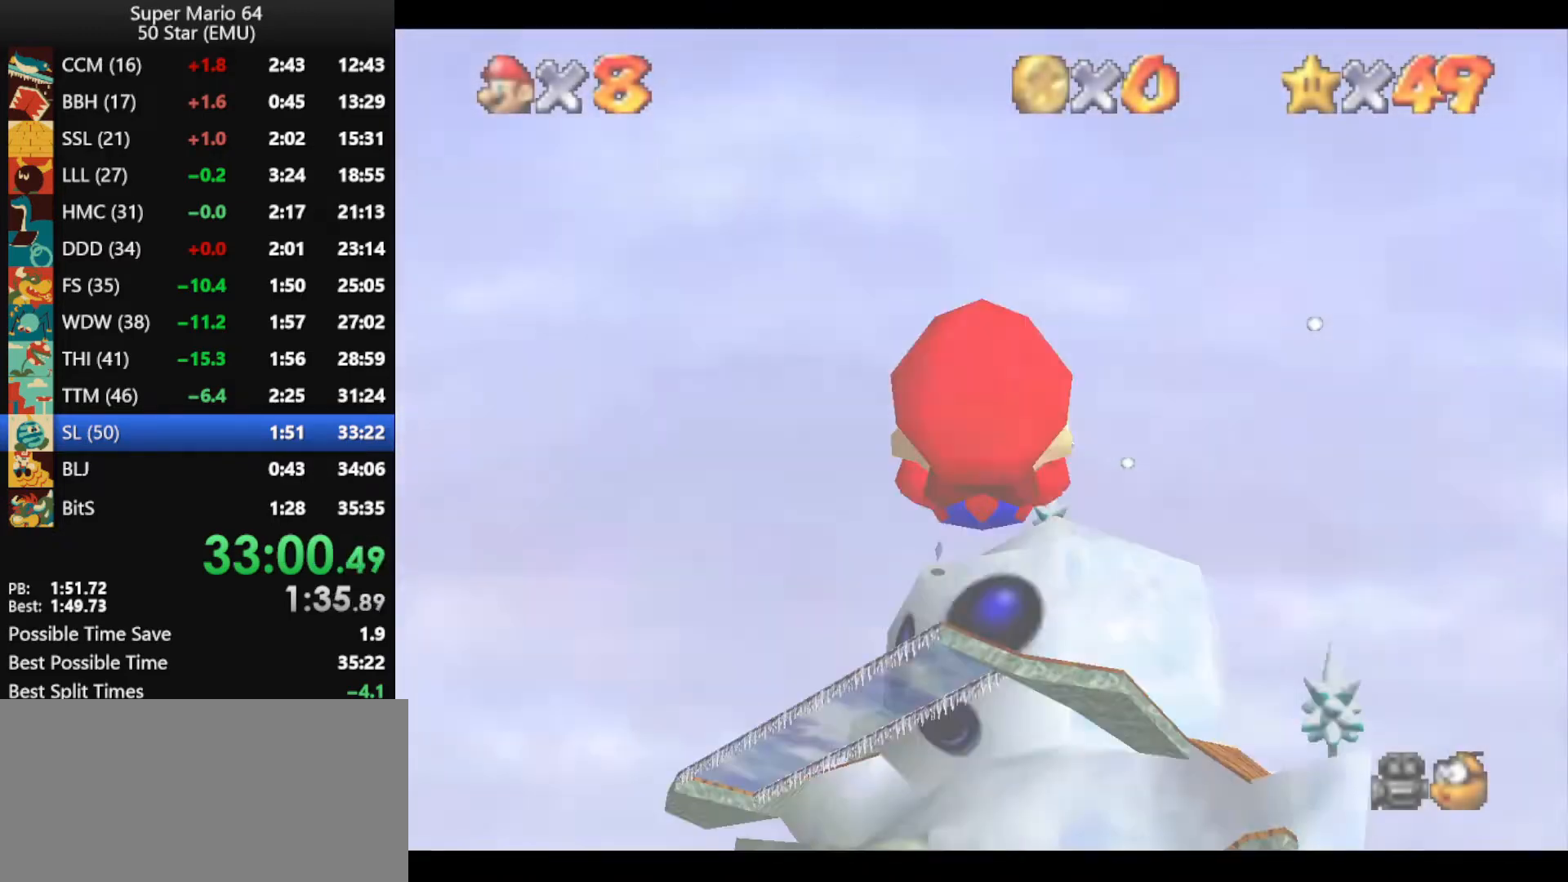
{"buttons": [], "left_stick": "up", "events": [[133, "C_LEFT", "down"], [133, "left_stick", "up"], [233, "C_LEFT", "up"]]}
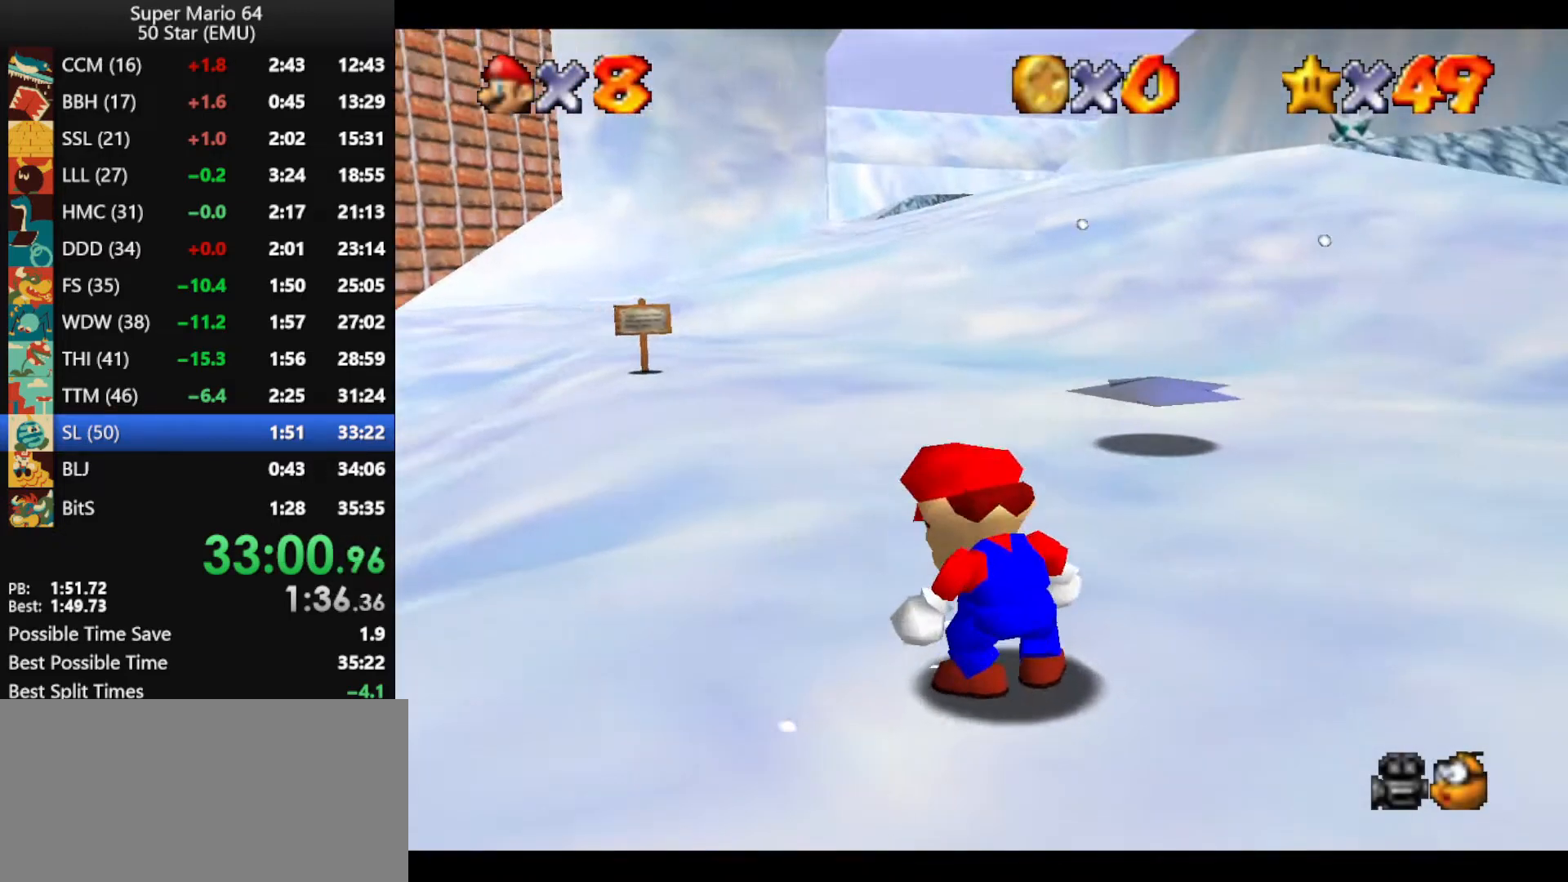
{"buttons": ["Z"], "left_stick": "up", "events": [[467, "Z", "down"]]}
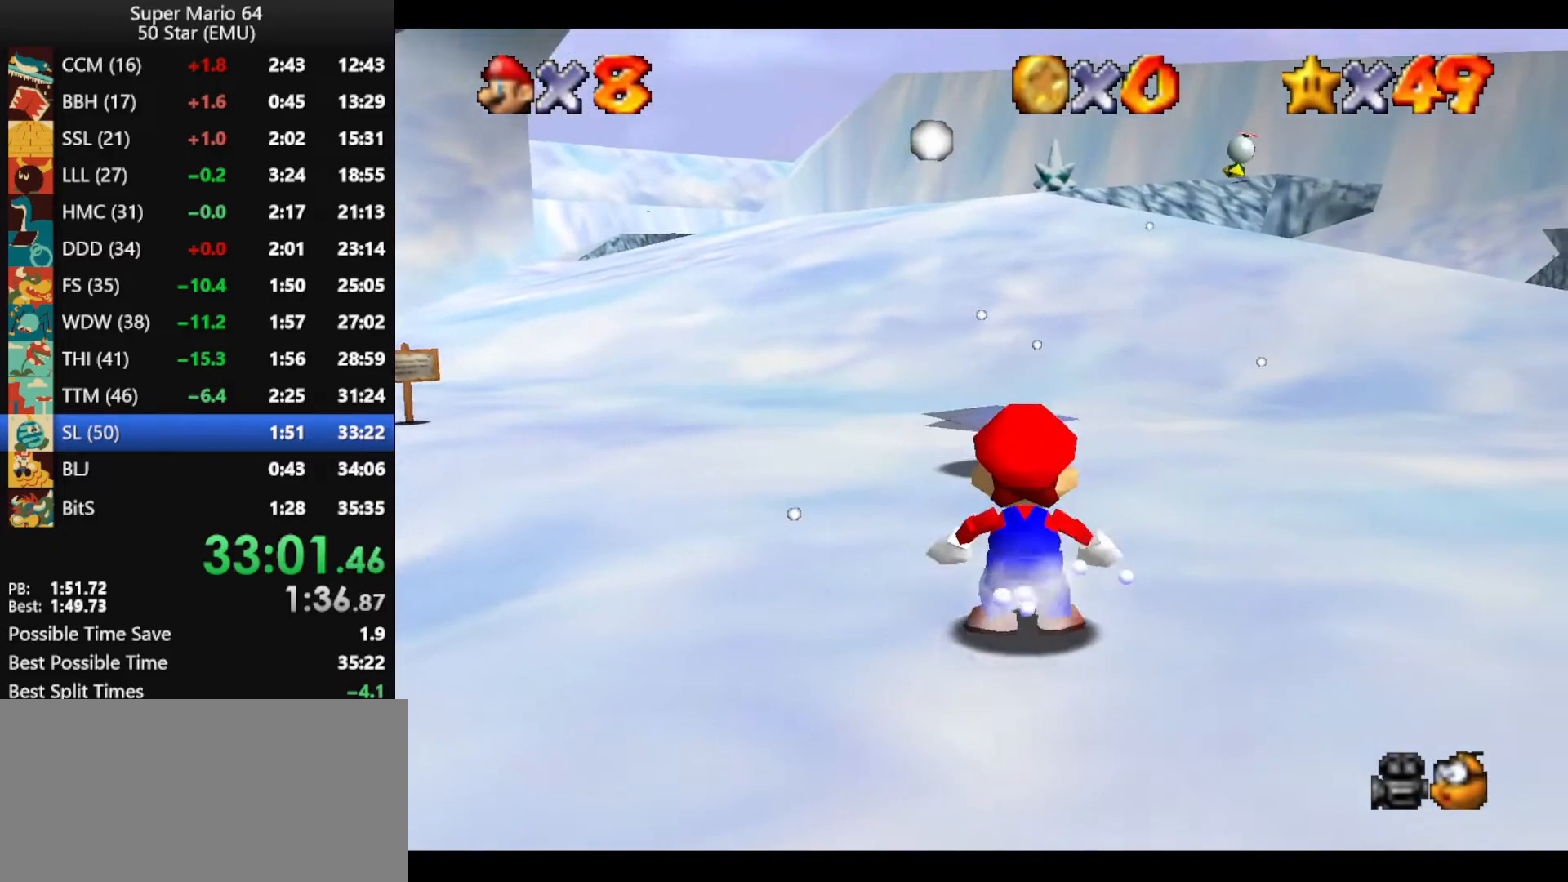
{"buttons": [], "left_stick": "up", "events": [[33, "A", "down"], [133, "C_DOWN", "down"], [300, "Z", "up"], [400, "C_DOWN", "up"], [433, "A", "up"]]}
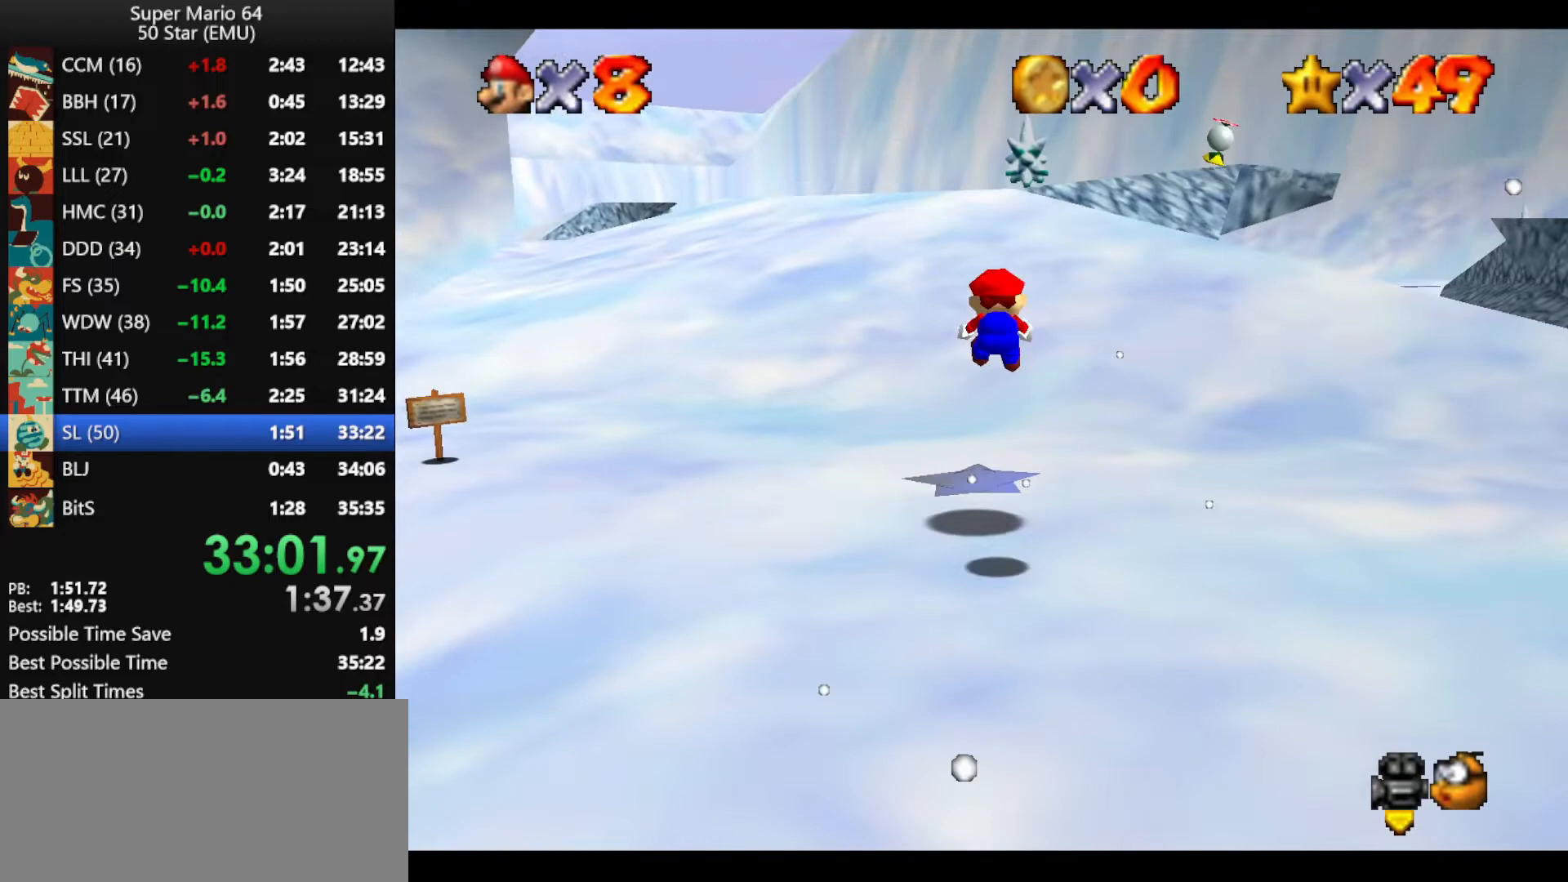
{"buttons": [], "left_stick": "up", "events": []}
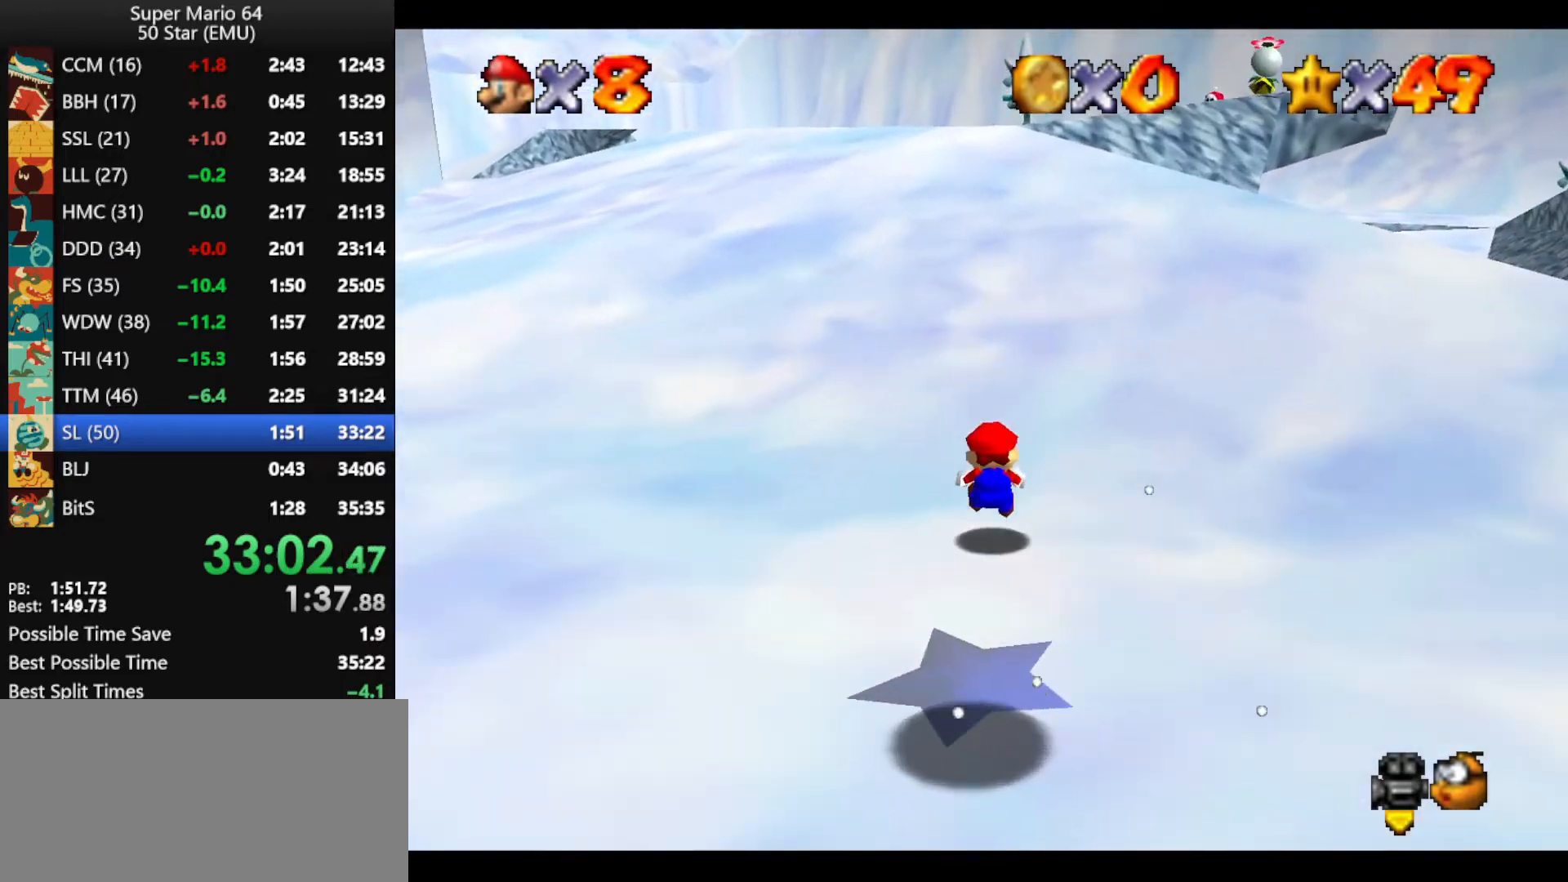
{"buttons": [], "left_stick": "up", "events": [[300, "A", "down"], [300, "B", "down"], [433, "A", "up"], [433, "B", "up"]]}
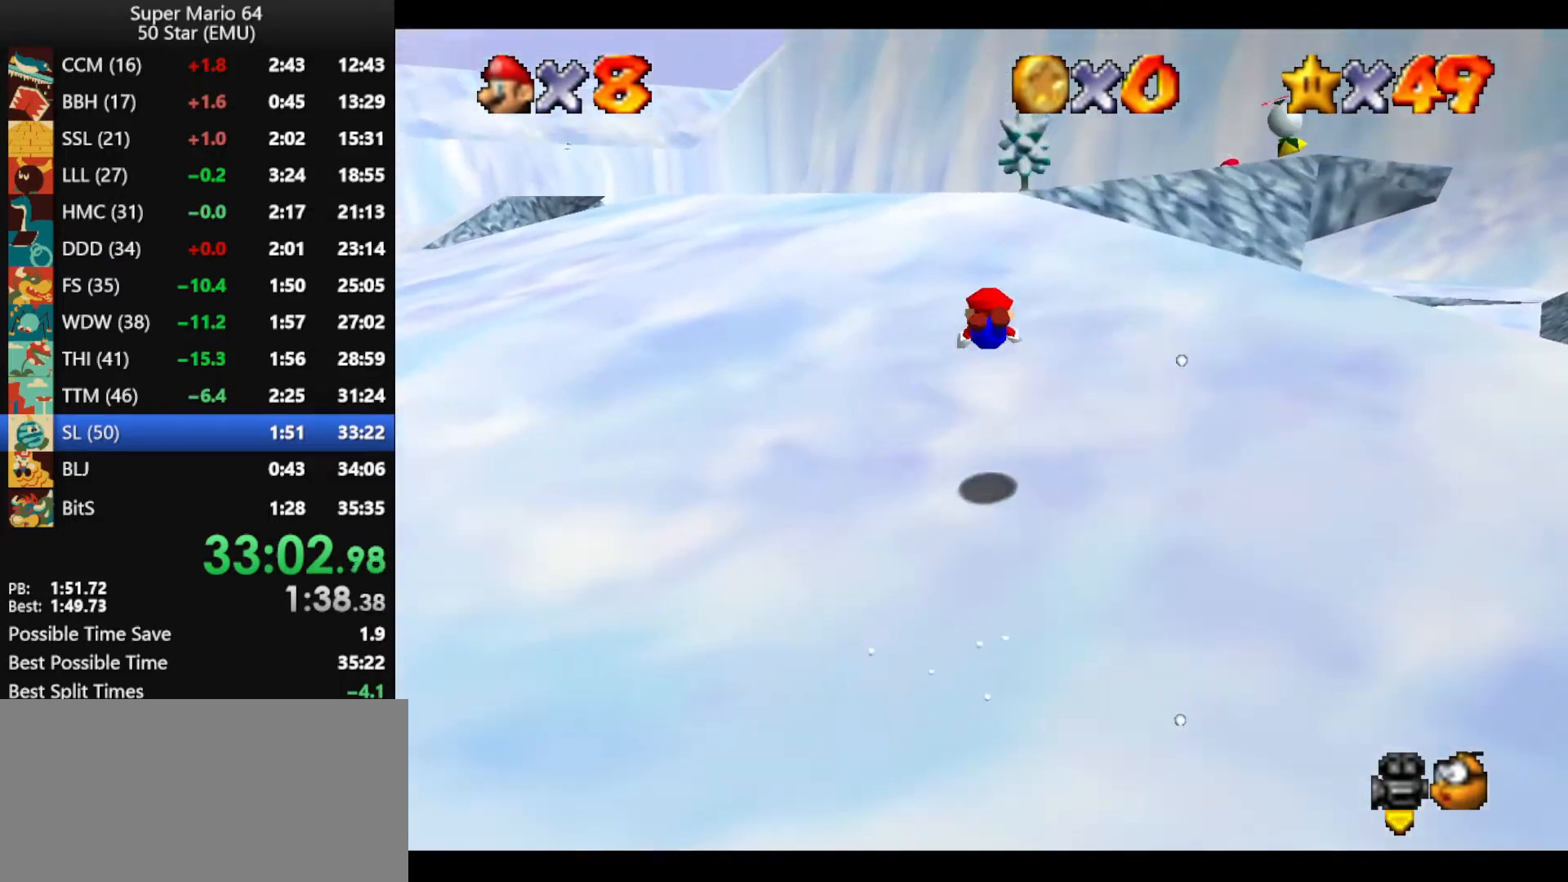
{"buttons": ["A", "B"], "left_stick": "up", "events": [[467, "B", "down"], [500, "A", "down"]]}
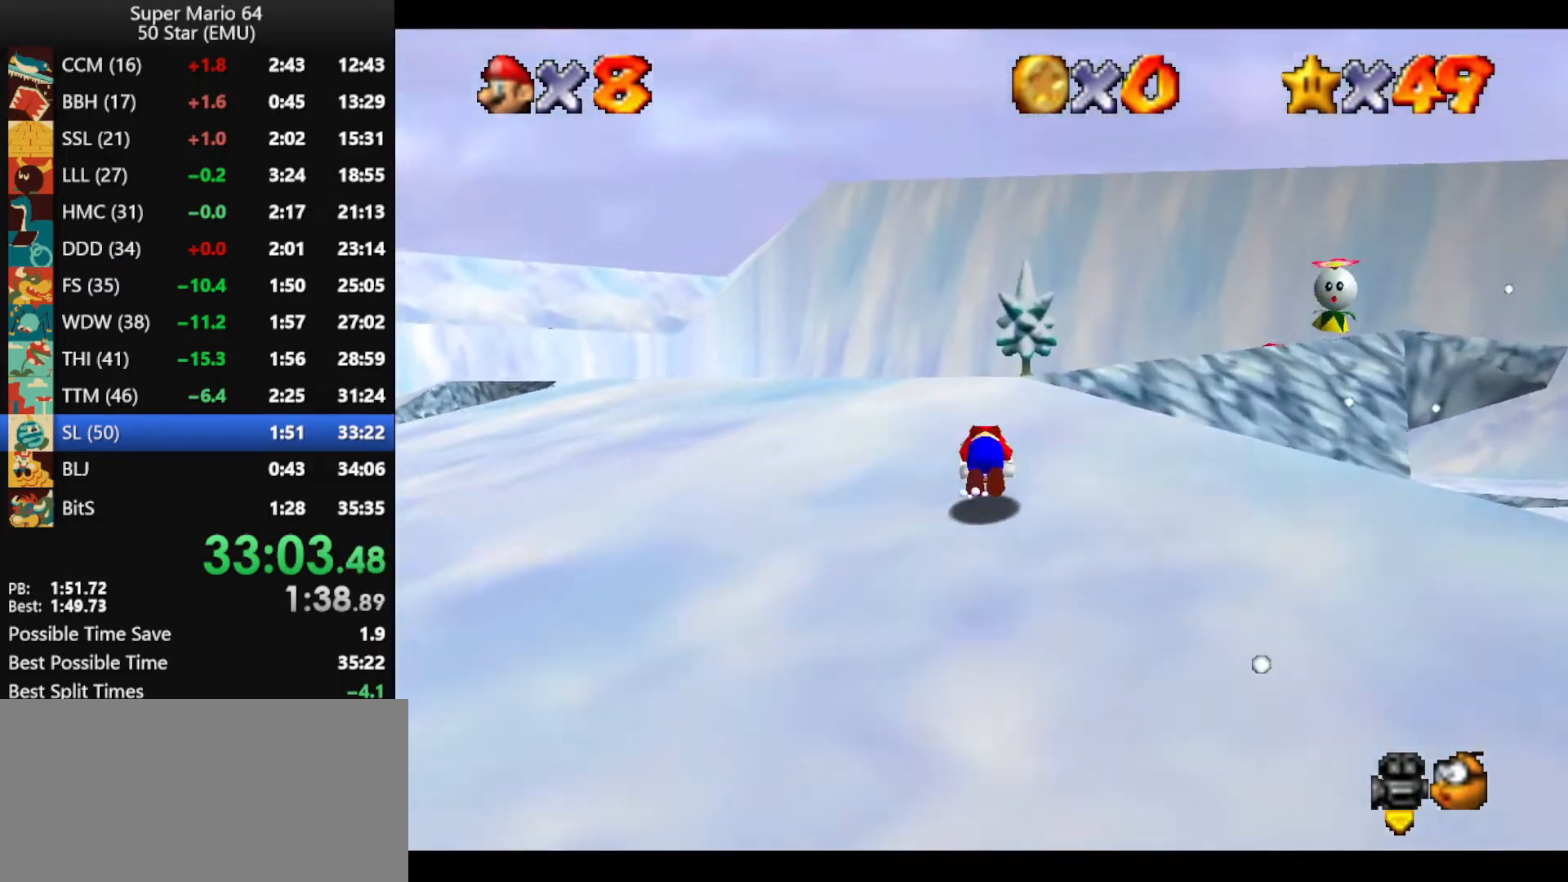
{"buttons": [], "left_stick": "up", "events": [[133, "A", "up"], [133, "B", "up"], [300, "A", "down"], [300, "B", "down"], [433, "A", "up"], [433, "B", "up"]]}
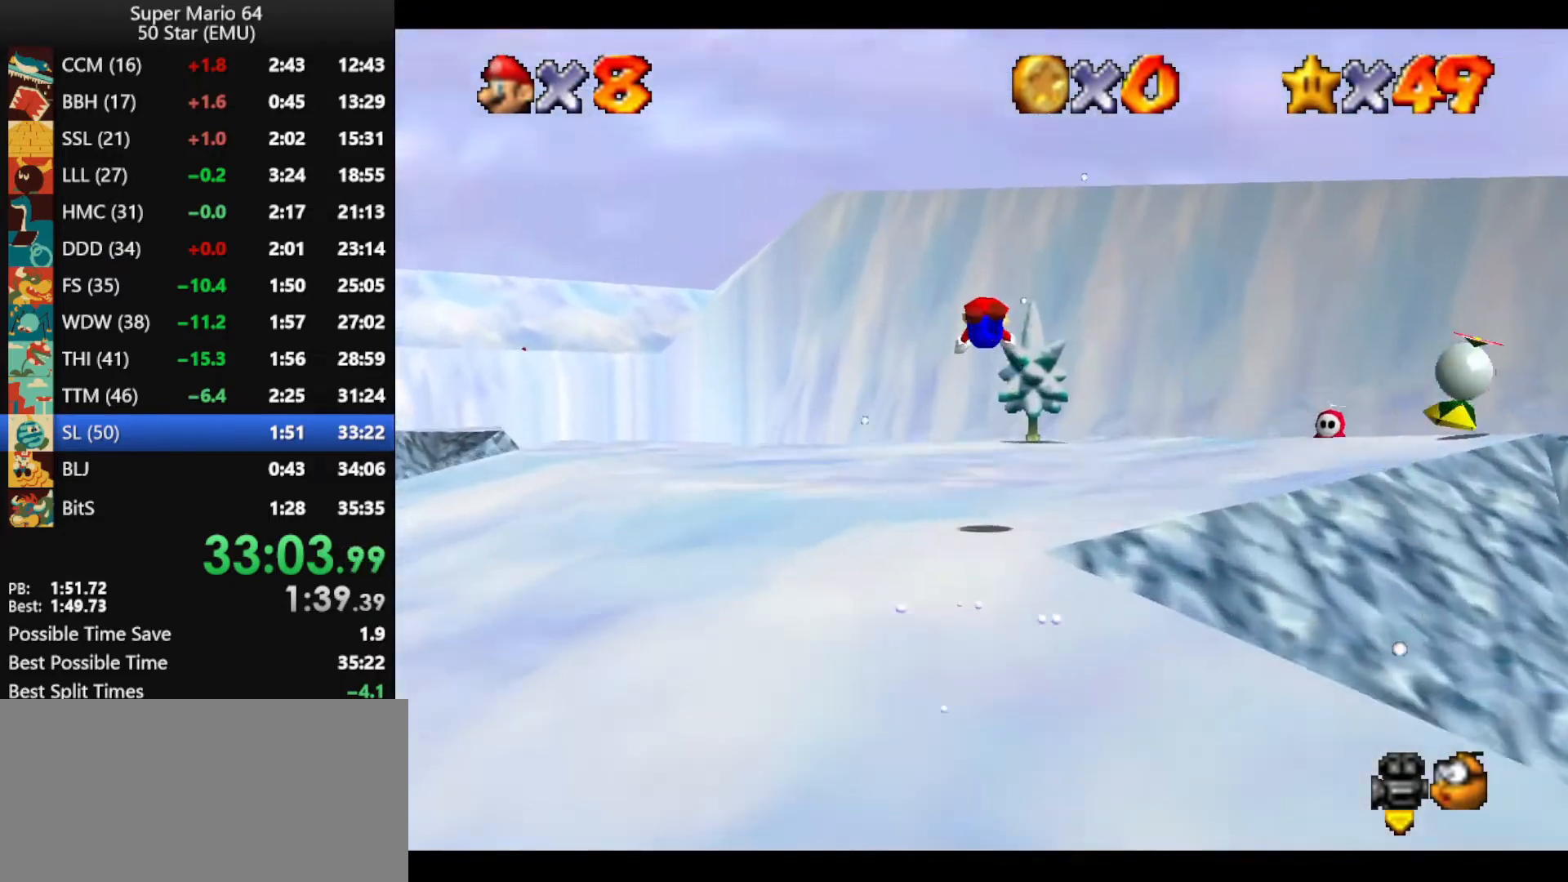
{"buttons": [], "left_stick": "up", "events": []}
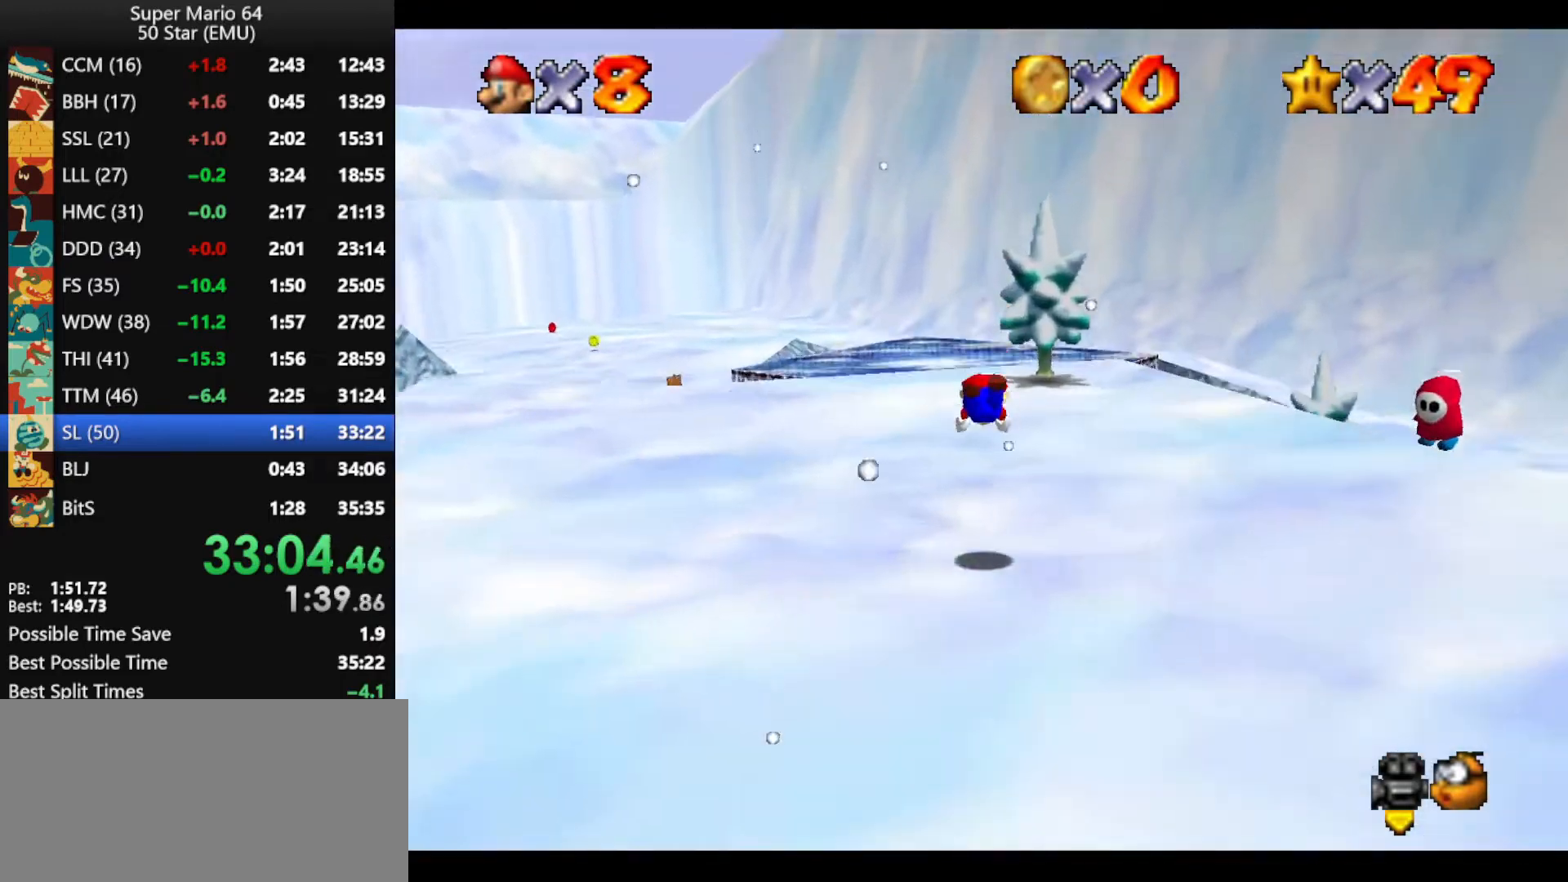
{"buttons": [], "left_stick": "up", "events": [[200, "B", "down"], [233, "A", "down"], [333, "B", "up"], [367, "A", "up"]]}
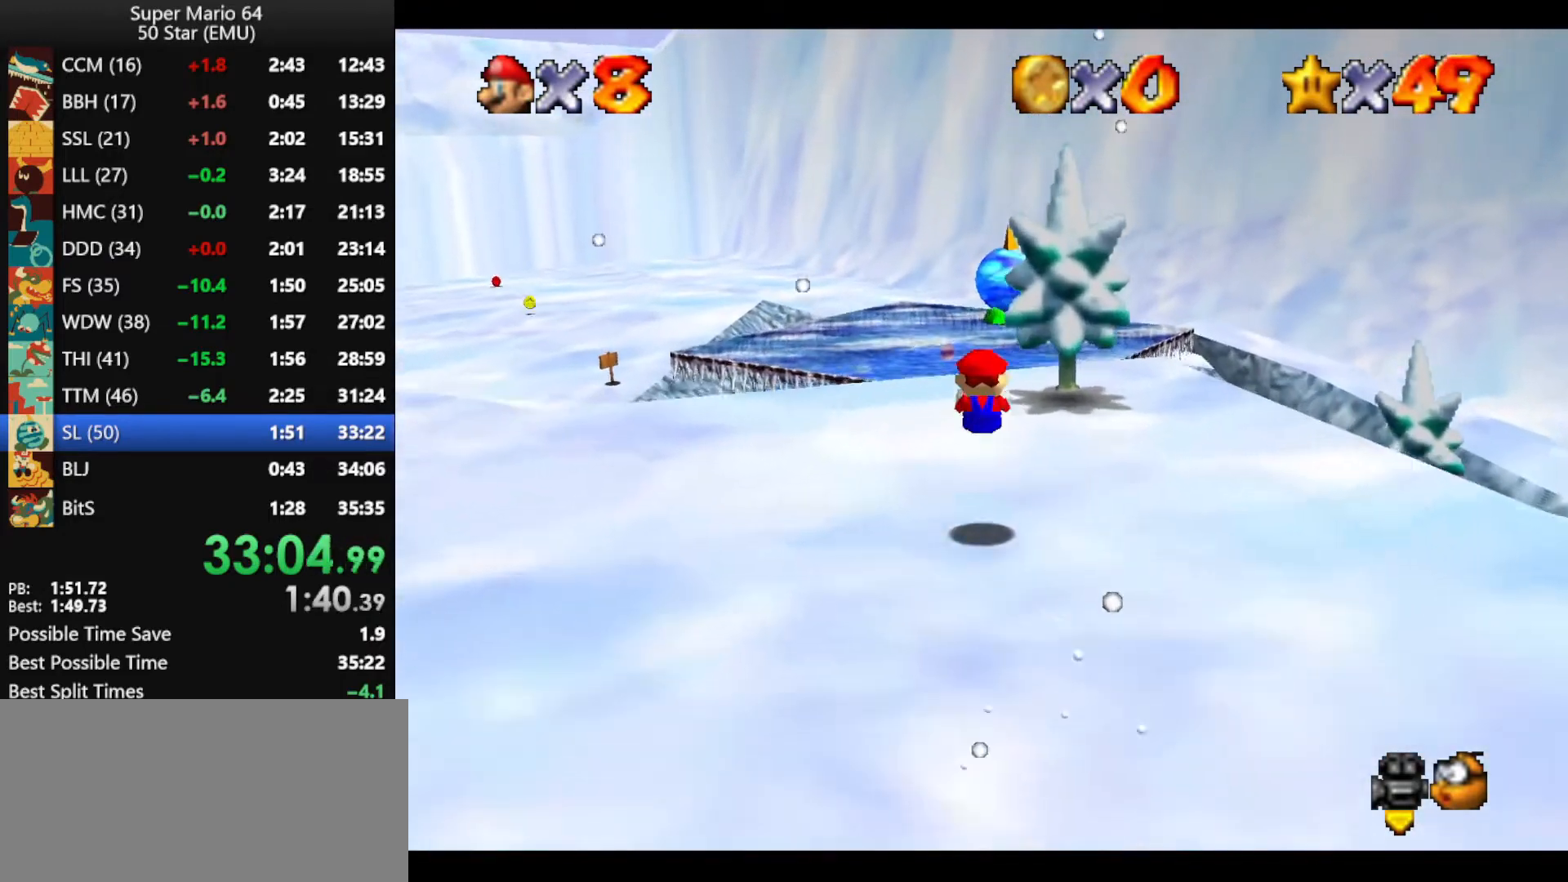
{"buttons": [], "left_stick": "up", "events": [[300, "A", "down"], [300, "B", "down"], [433, "B", "up"], [467, "A", "up"]]}
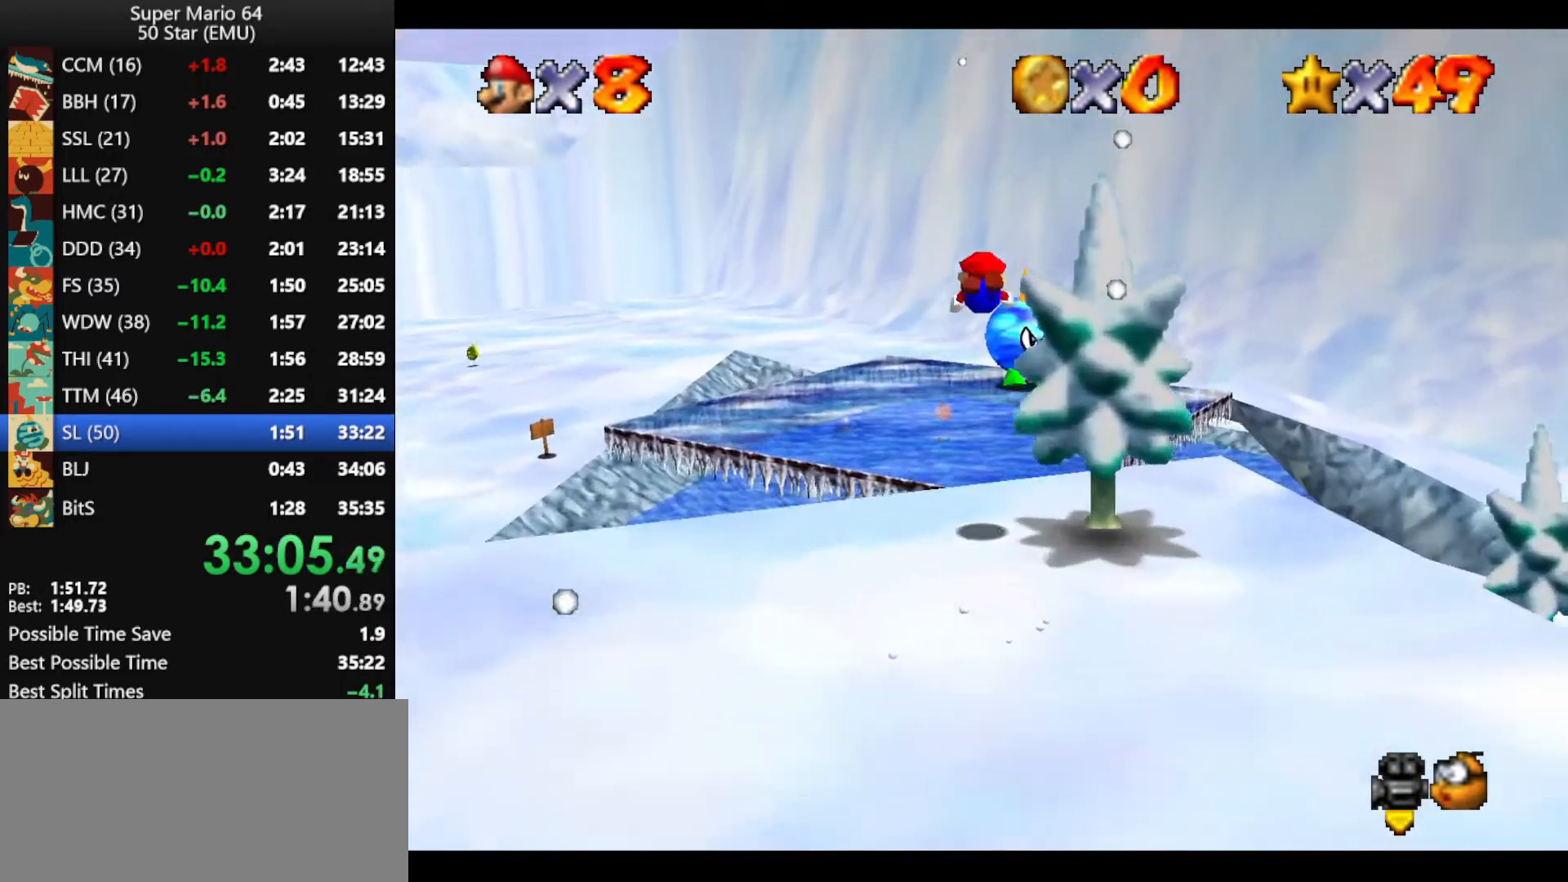
{"buttons": [], "left_stick": "up", "events": []}
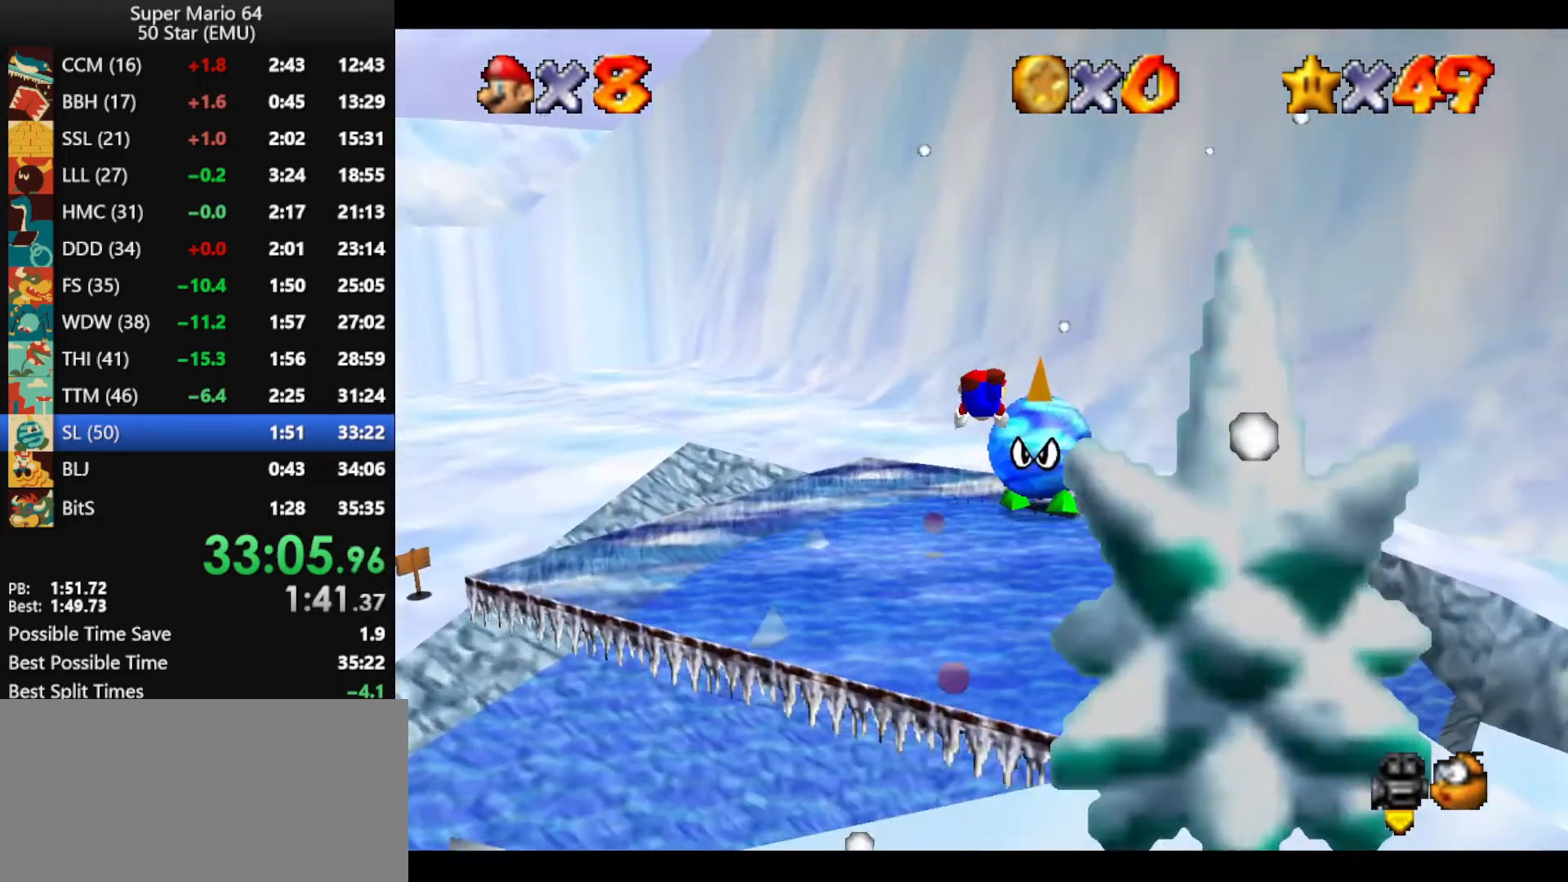
{"buttons": [], "left_stick": "up-right", "events": [[400, "left_stick", "up-right"]]}
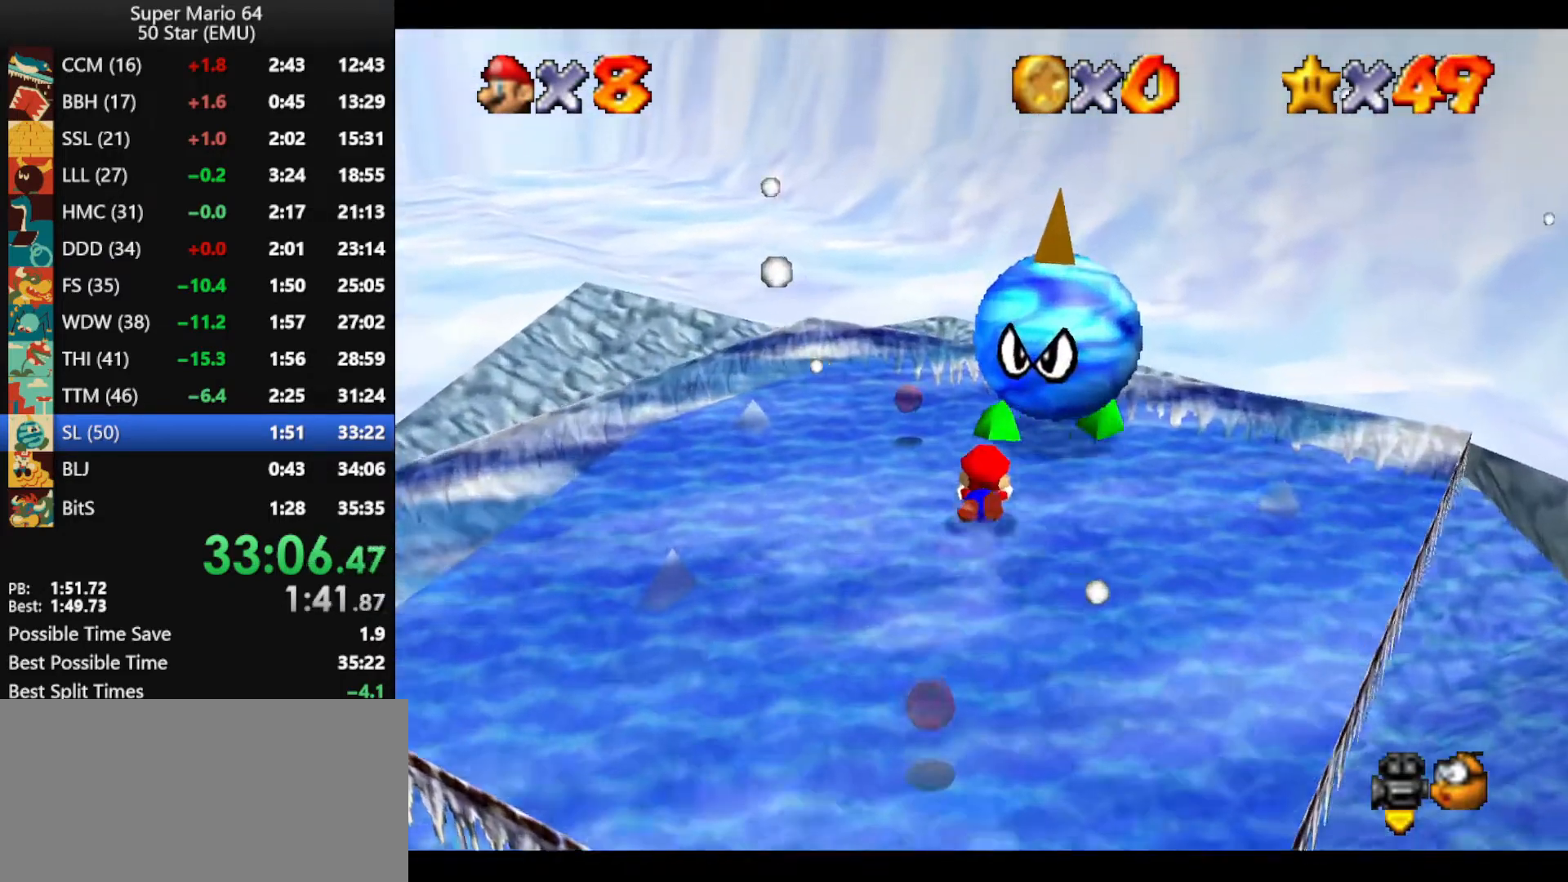
{"buttons": ["A"], "left_stick": "down-left", "events": [[133, "left_stick", "right"], [267, "left_stick", "down-right"], [433, "left_stick", "down-left"], [500, "A", "down"]]}
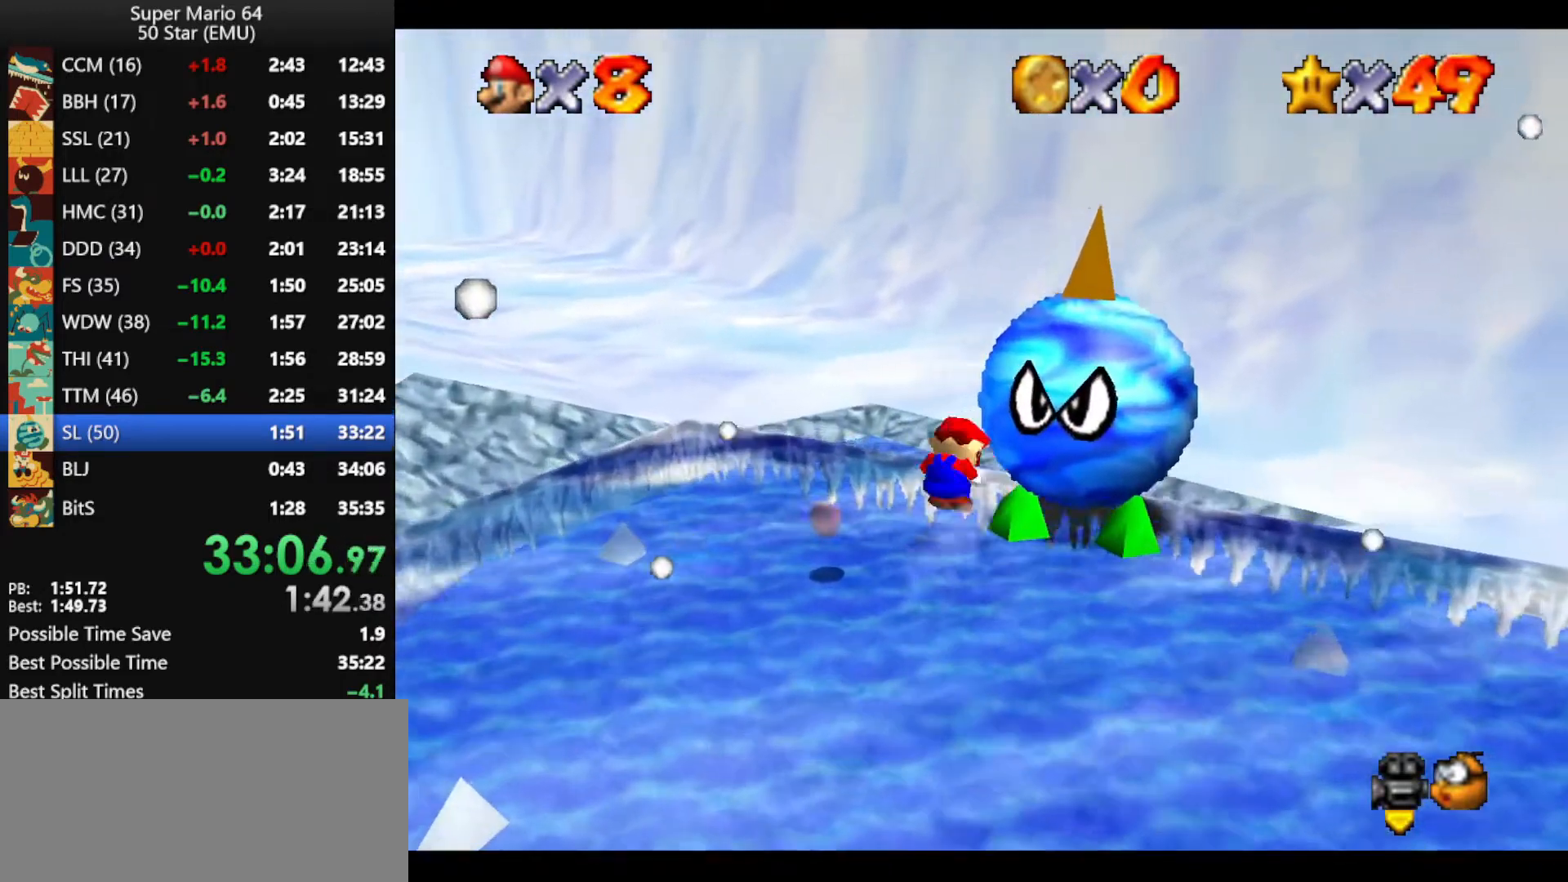
{"buttons": [], "left_stick": "down-left", "events": [[67, "A", "up"], [167, "A", "down"], [267, "A", "up"]]}
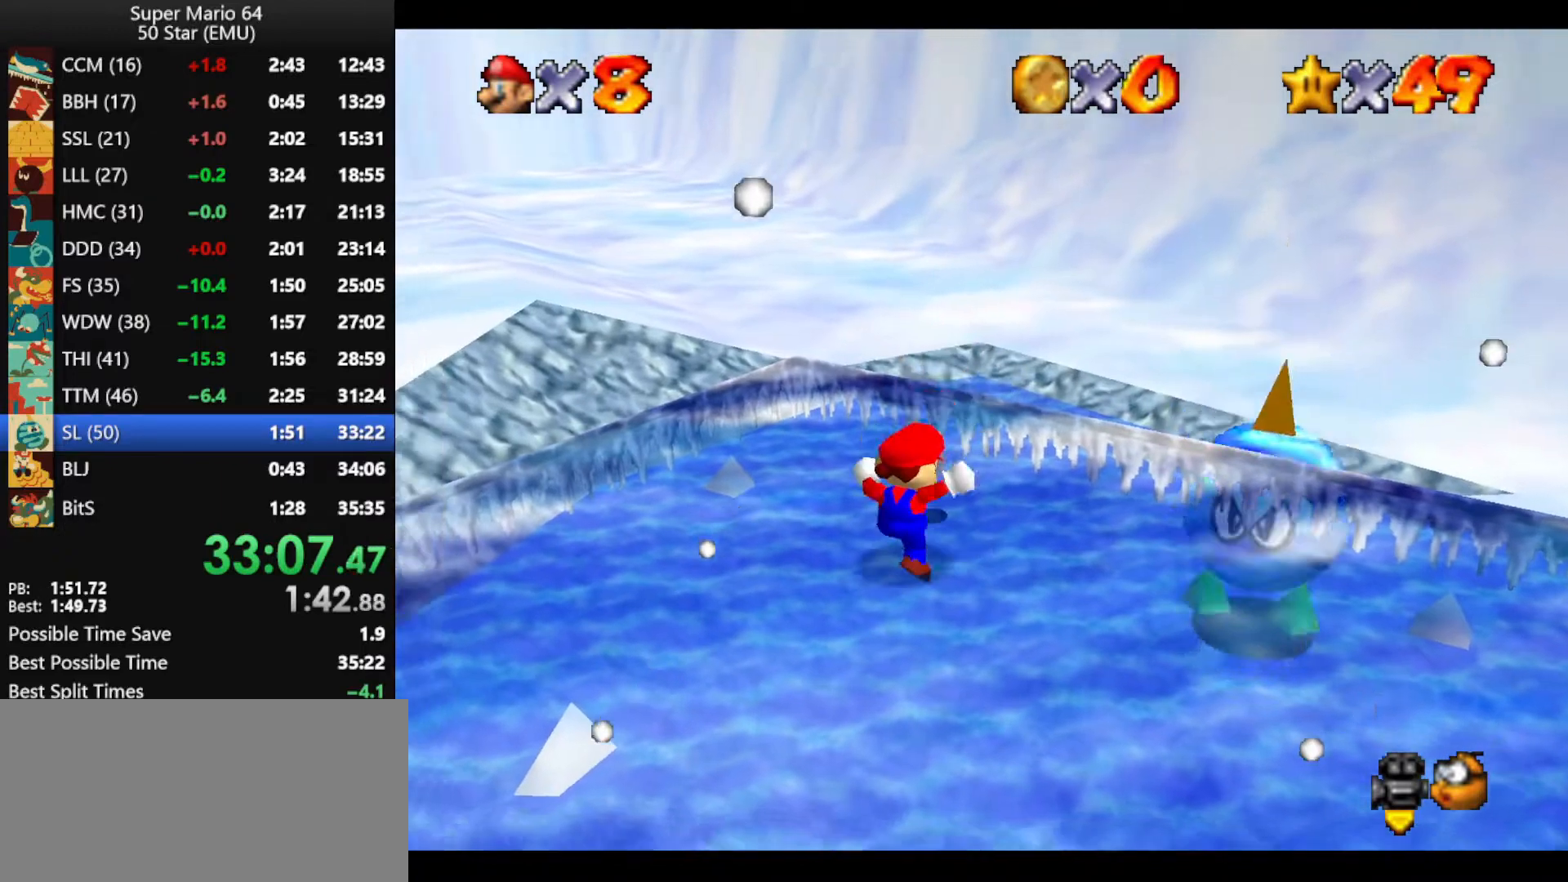
{"buttons": [], "left_stick": "left", "events": [[100, "A", "down"], [100, "left_stick", "left"], [133, "A", "up"]]}
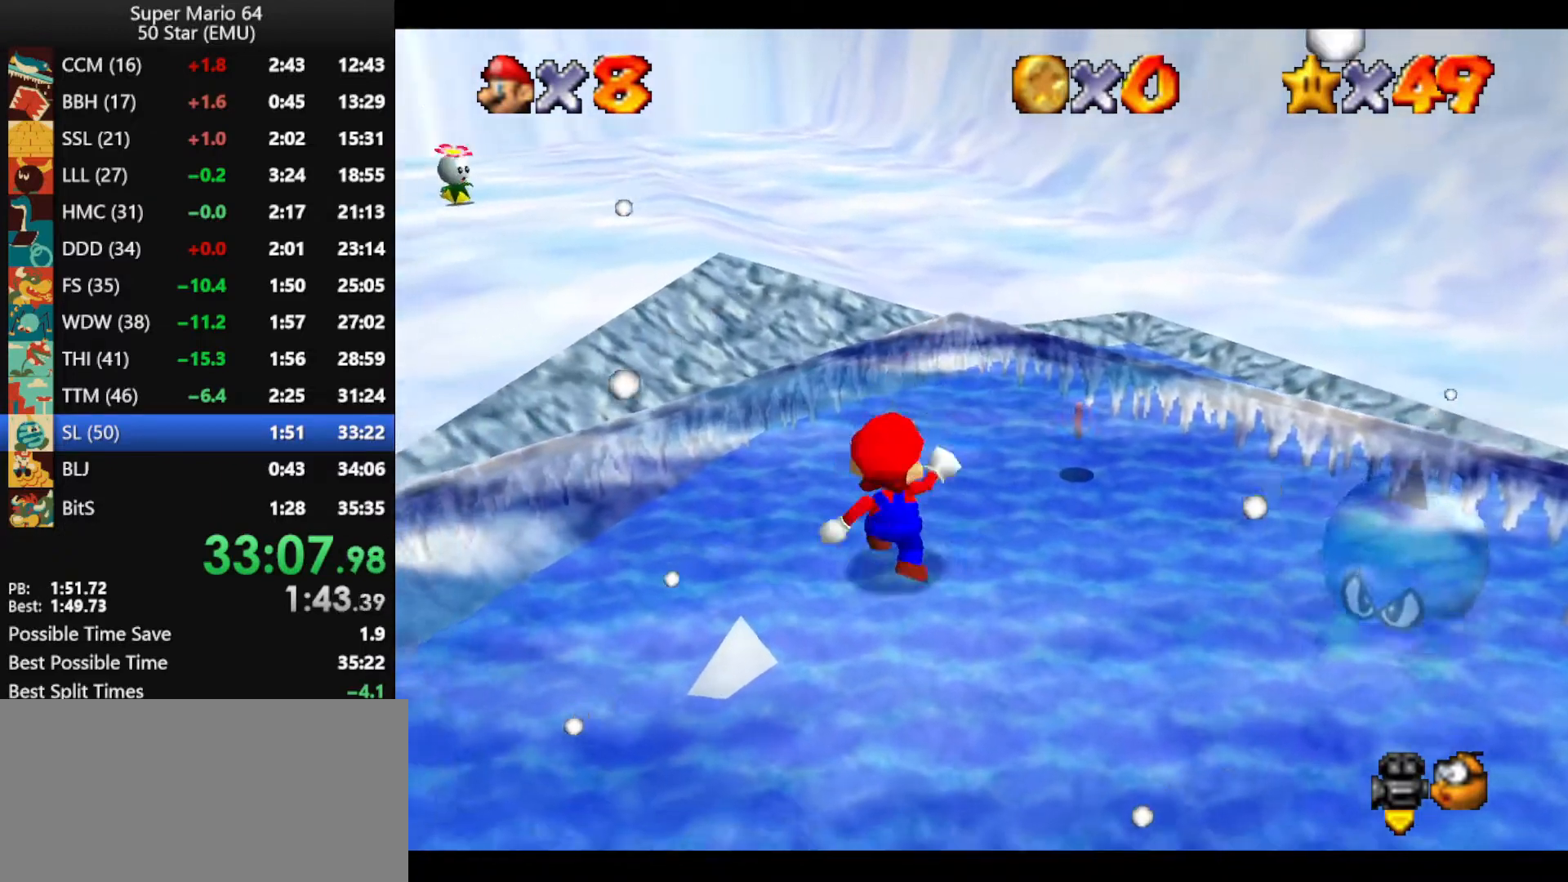
{"buttons": ["Z"], "left_stick": "up-left", "events": [[33, "A", "down"], [100, "A", "up"], [167, "A", "down"], [300, "A", "up"], [333, "left_stick", "up-left"], [500, "Z", "down"]]}
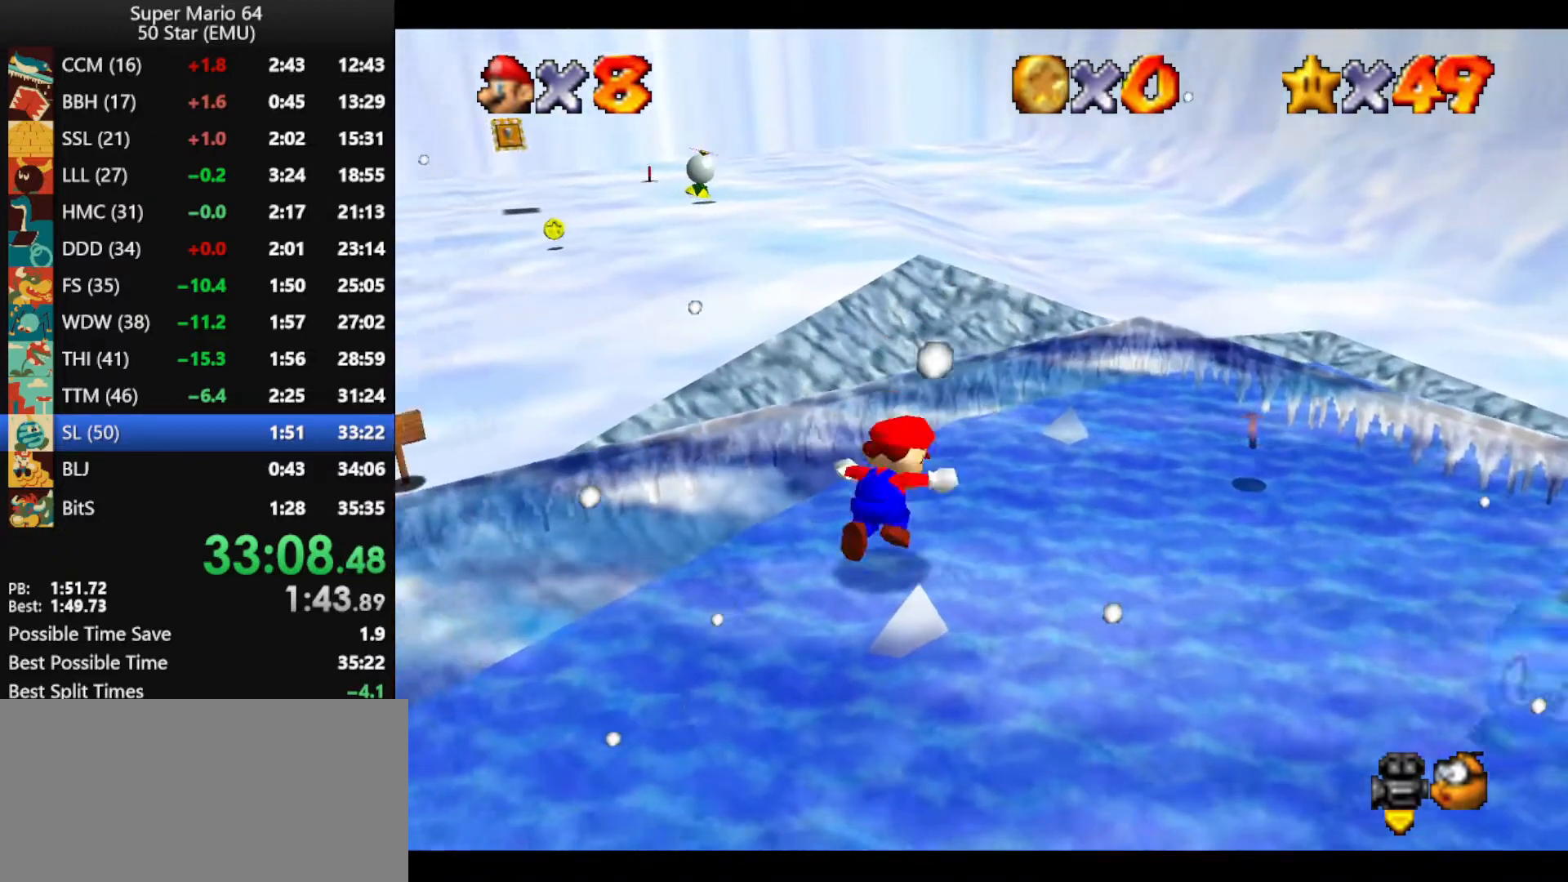
{"buttons": [], "left_stick": "center", "events": [[133, "Z", "up"], [400, "left_stick", "center"]]}